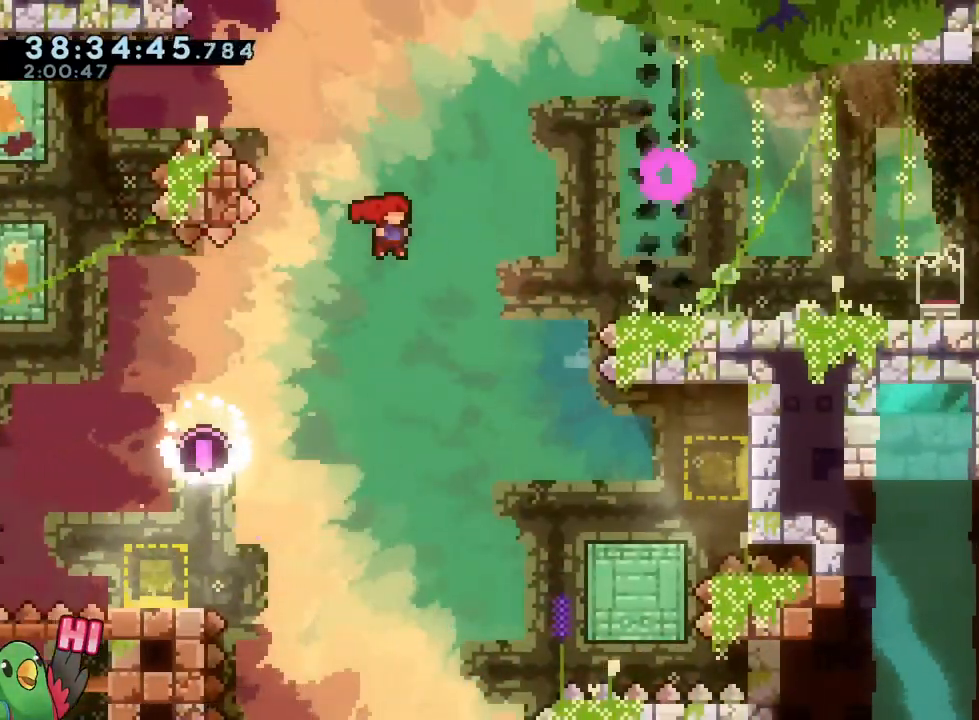
Gameplay with a controller (Nintendo layout); each line is a JSON object with the inputs held at the frame after it. "events" lists button and stick changes between this image and that frame as [ms after this image, input, new state], when the widget could be followed in between. Not read: HOME L1 L2 L3 R1 R3 SELECT START.
{"buttons": [], "left_stick": "right", "right_stick": "center", "events": [[100, "Y", "down"], [234, "Y", "up"], [467, "left_stick", "right"]]}
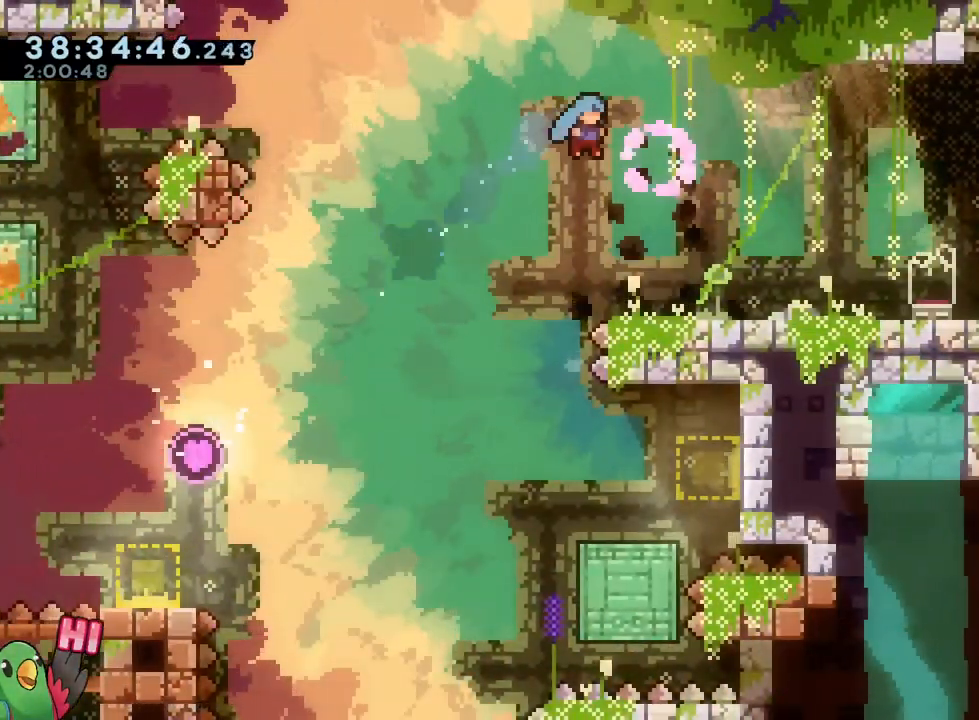
{"buttons": [], "left_stick": "right", "right_stick": "center", "events": [[367, "Y", "down"], [484, "Y", "up"]]}
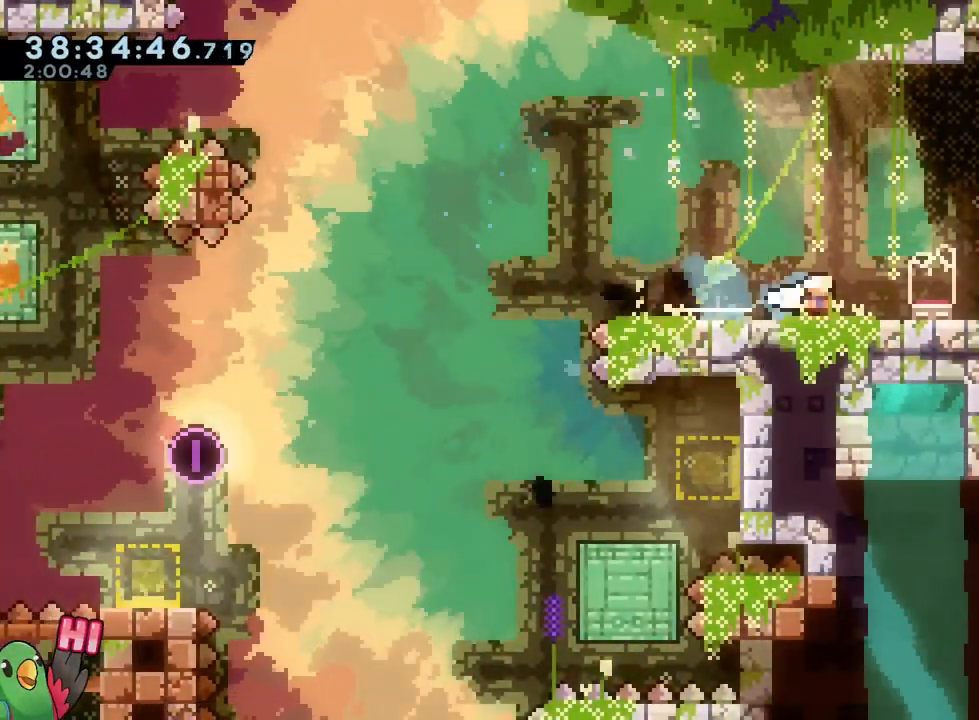
{"buttons": ["B"], "left_stick": "right", "right_stick": "center", "events": [[34, "B", "down"], [84, "left_stick", "down-right"], [267, "Y", "down"], [334, "B", "up"], [334, "Y", "up"], [417, "B", "down"], [451, "left_stick", "right"]]}
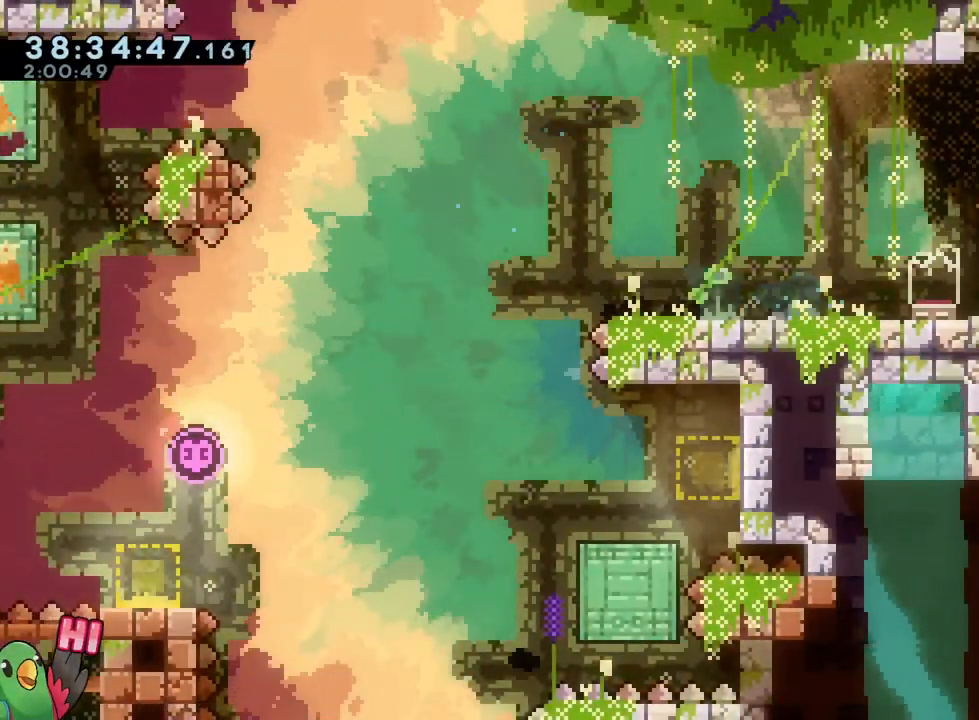
{"buttons": ["B"], "left_stick": "right", "right_stick": "center", "events": []}
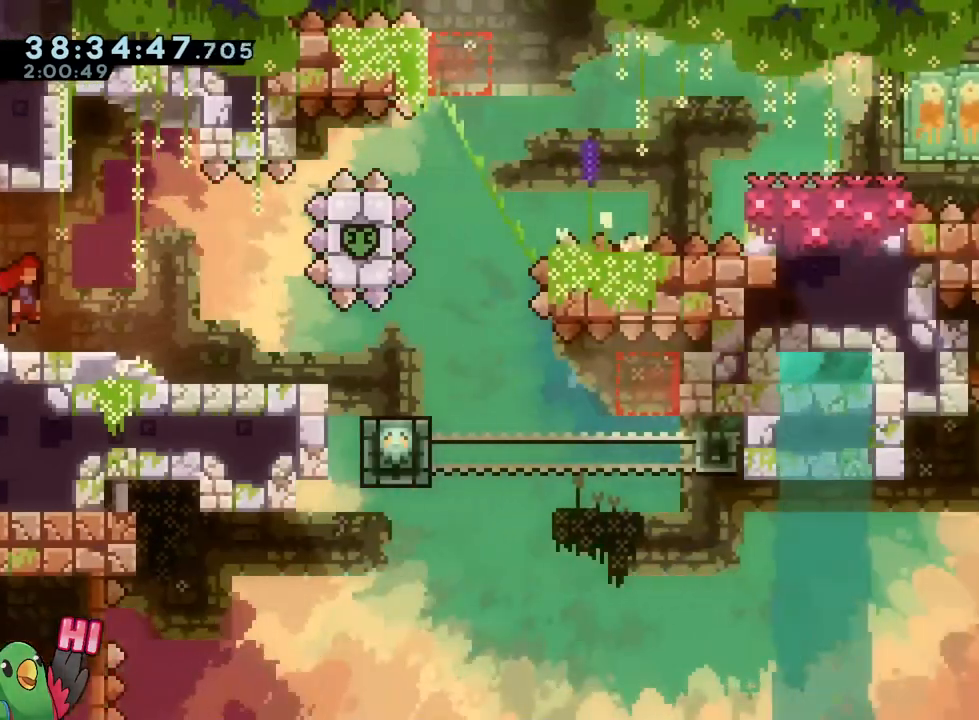
{"buttons": ["B", "Y"], "left_stick": "down", "right_stick": "center", "events": [[234, "left_stick", "center"], [284, "left_stick", "down"], [401, "Y", "down"]]}
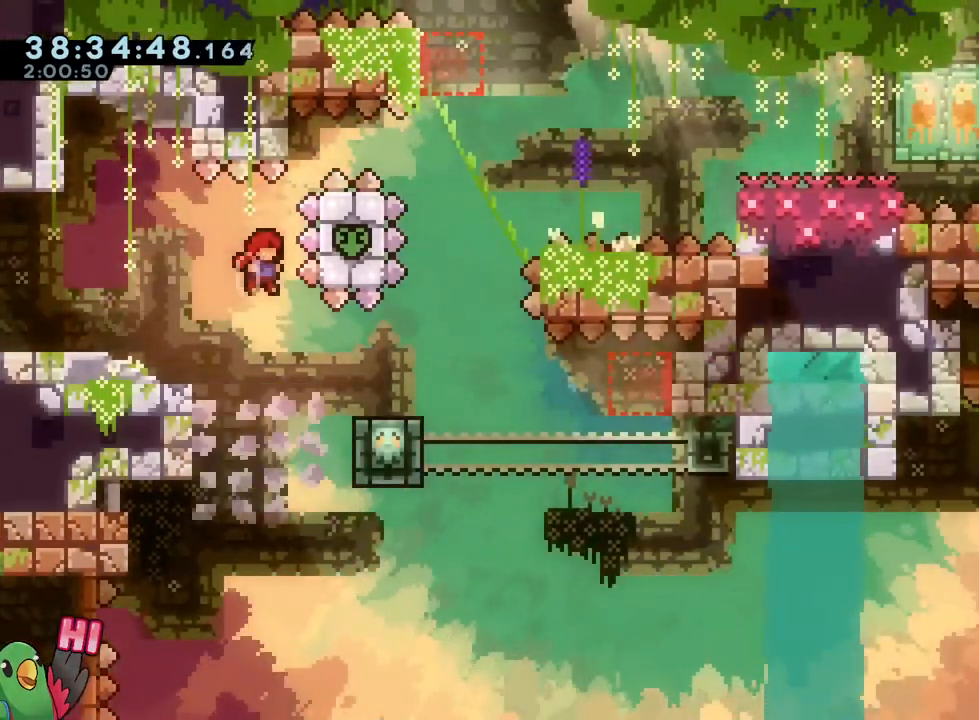
{"buttons": [], "left_stick": "up-left", "right_stick": "center", "events": [[33, "Y", "up"], [67, "B", "up"], [117, "left_stick", "center"], [450, "left_stick", "up-left"]]}
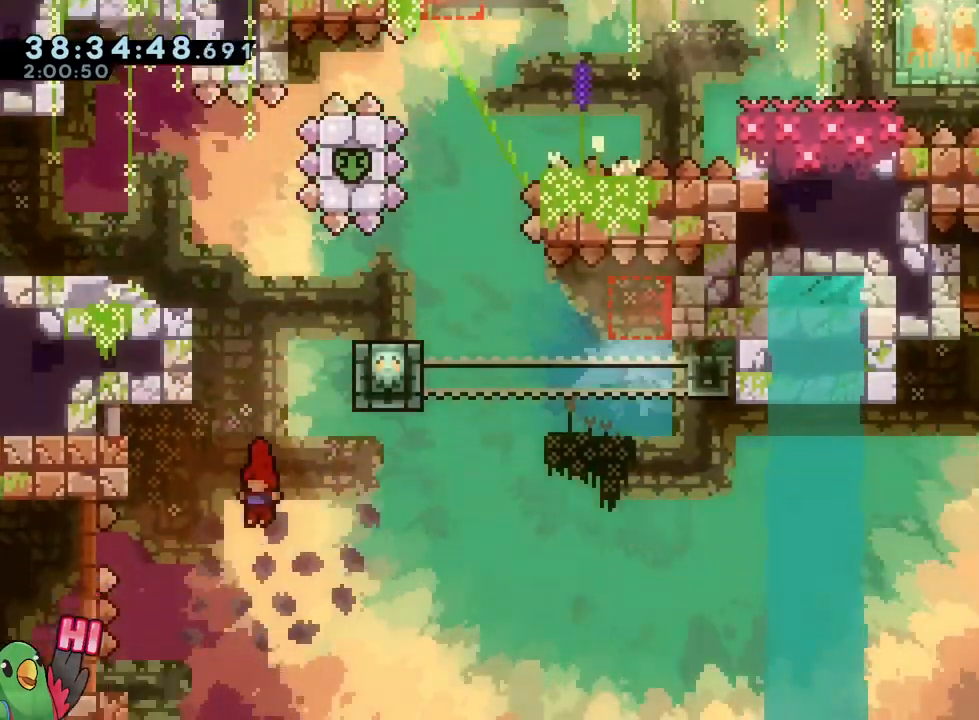
{"buttons": [], "left_stick": "center", "right_stick": "center", "events": [[17, "Y", "down"], [167, "Y", "up"], [284, "left_stick", "center"]]}
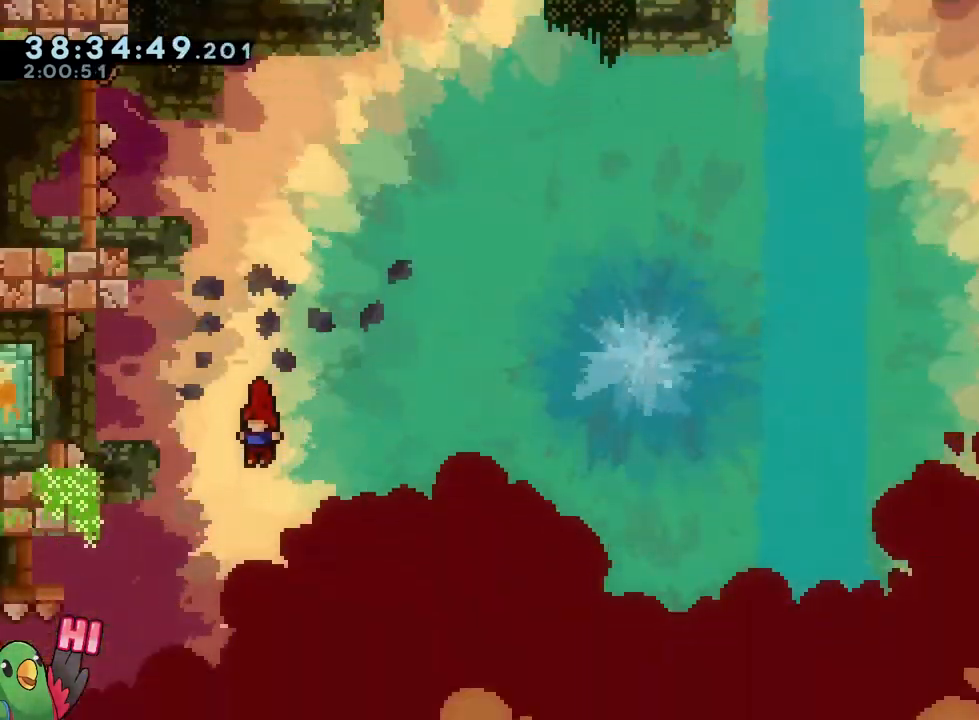
{"buttons": [], "left_stick": "center", "right_stick": "center"}
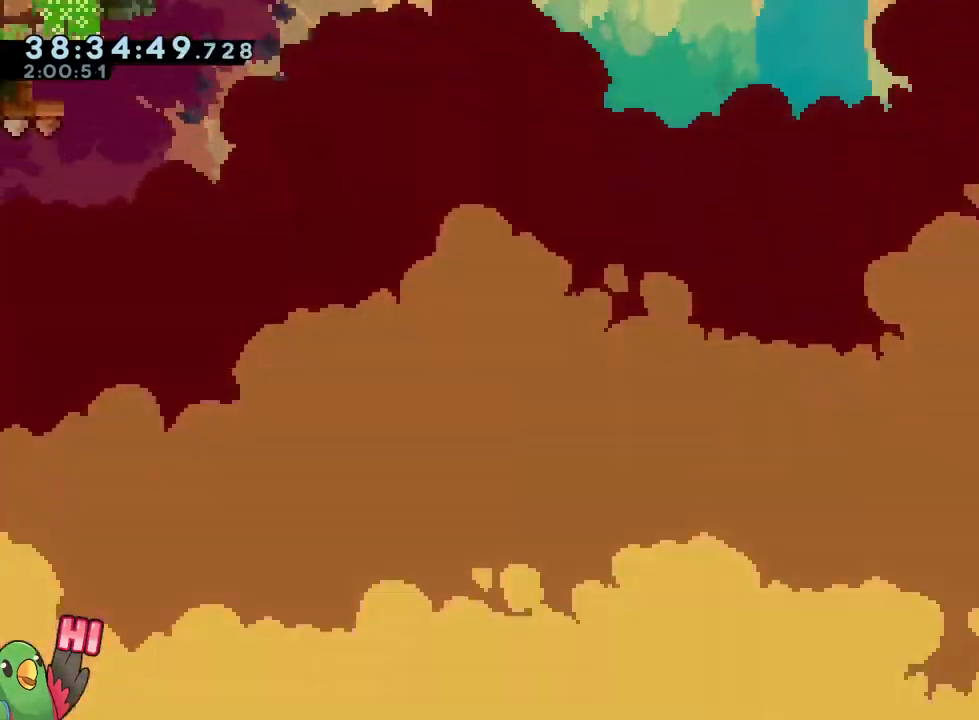
{"buttons": [], "left_stick": "center", "right_stick": "center", "events": []}
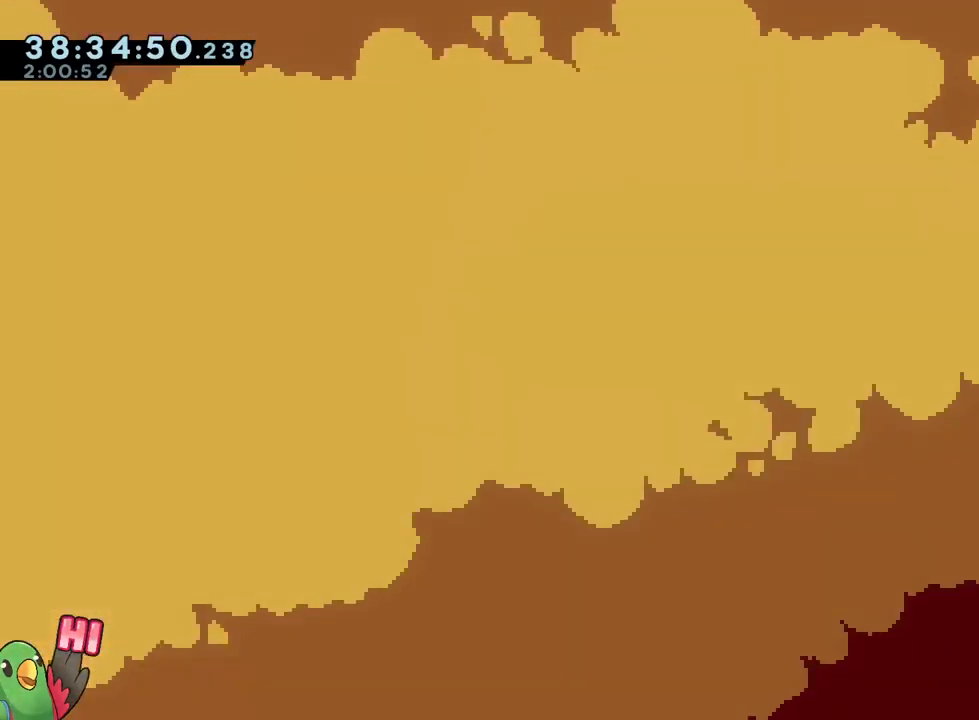
{"buttons": [], "left_stick": "center", "right_stick": "center", "events": []}
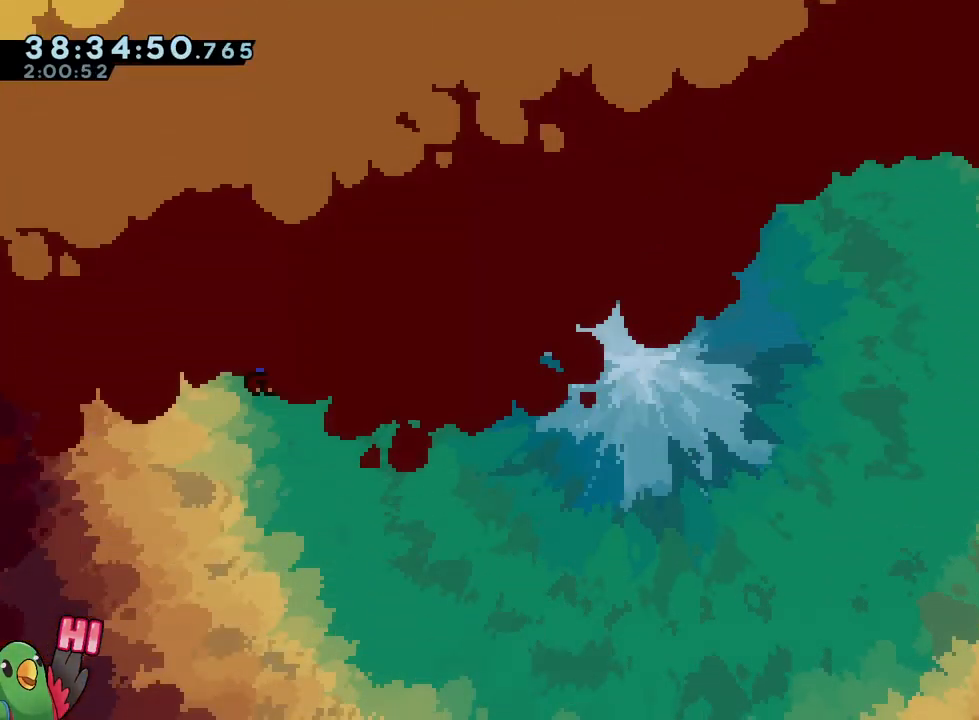
{"buttons": [], "left_stick": "center", "right_stick": "center", "events": []}
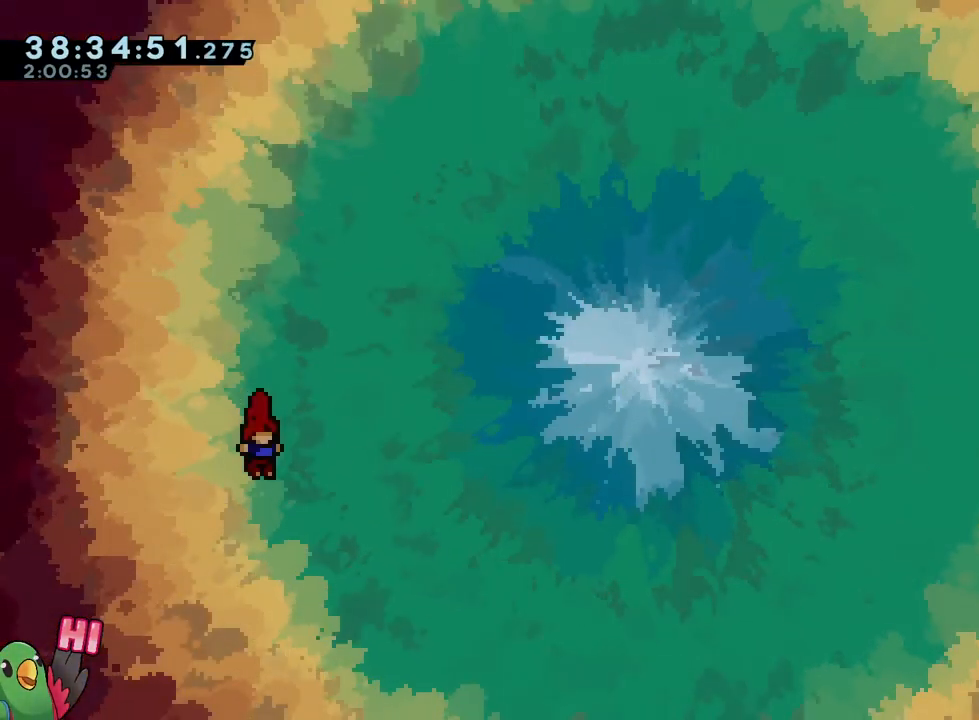
{"buttons": [], "left_stick": "center", "right_stick": "center", "events": []}
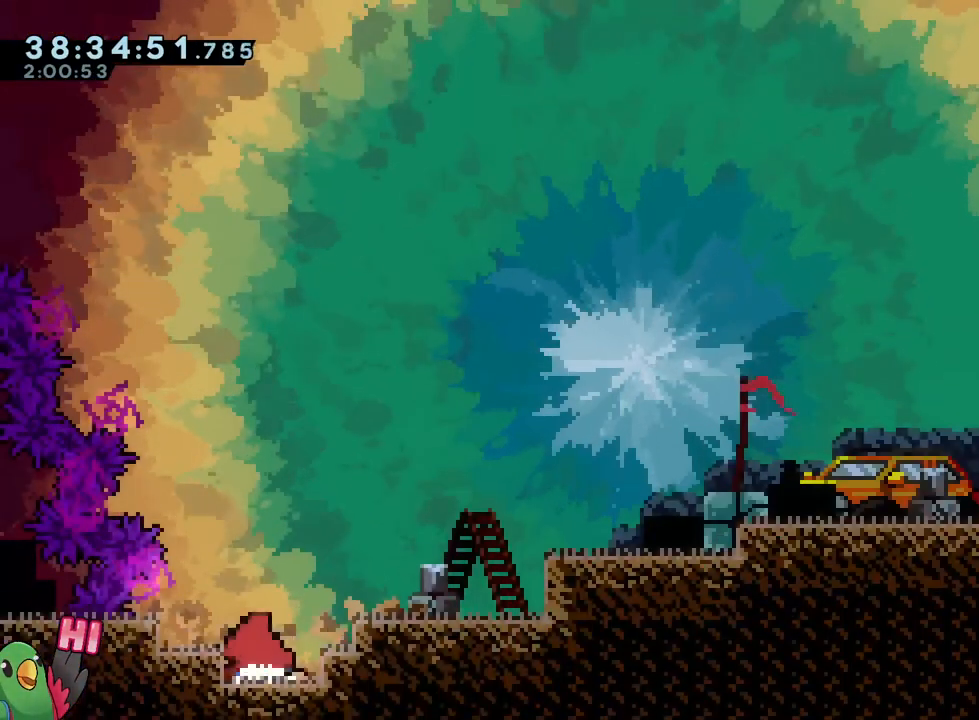
{"buttons": [], "left_stick": "center", "right_stick": "center", "events": []}
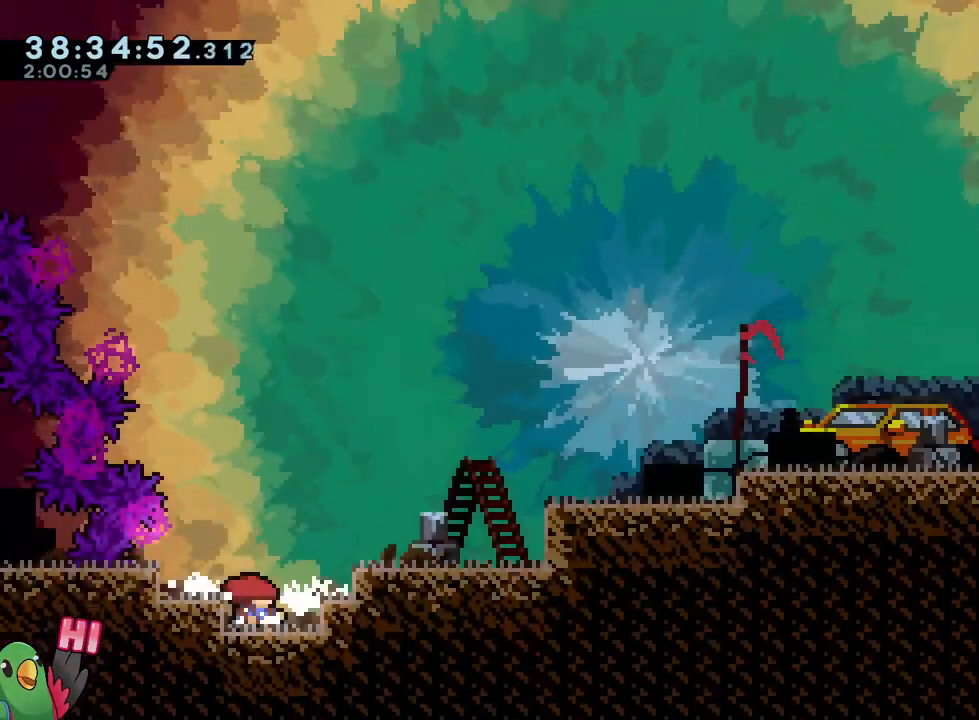
{"buttons": [], "left_stick": "center", "right_stick": "center", "events": []}
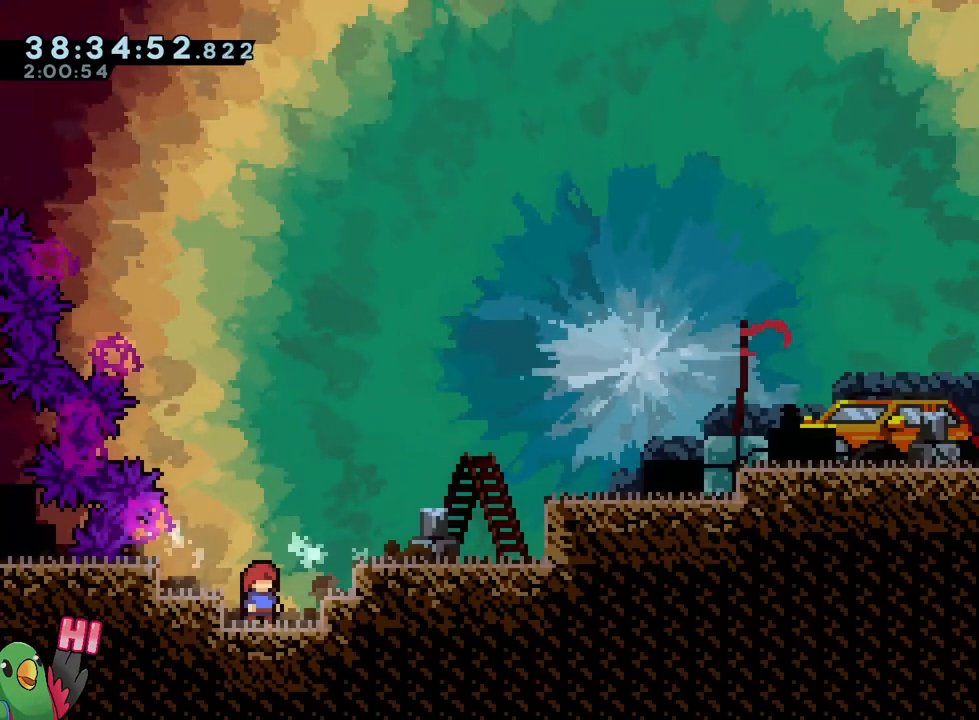
{"buttons": [], "left_stick": "up-right", "right_stick": "center", "events": [[217, "left_stick", "right"], [284, "B", "down"], [334, "left_stick", "up-right"], [484, "B", "up"]]}
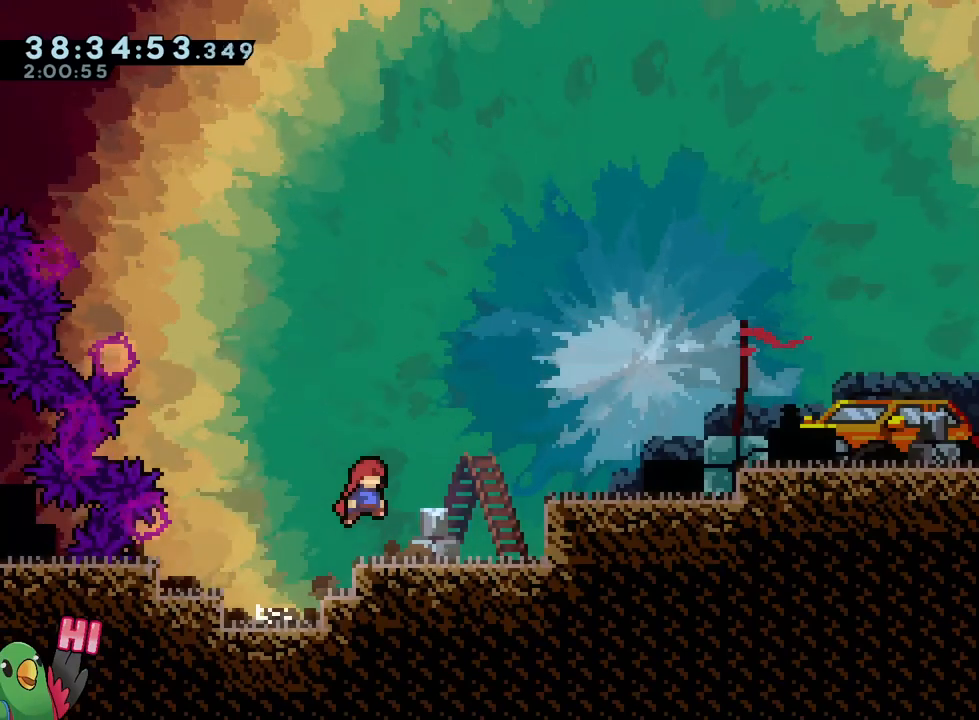
{"buttons": ["B"], "left_stick": "up-right", "right_stick": "center", "events": [[150, "left_stick", "center"], [200, "left_stick", "up-right"], [267, "B", "down"]]}
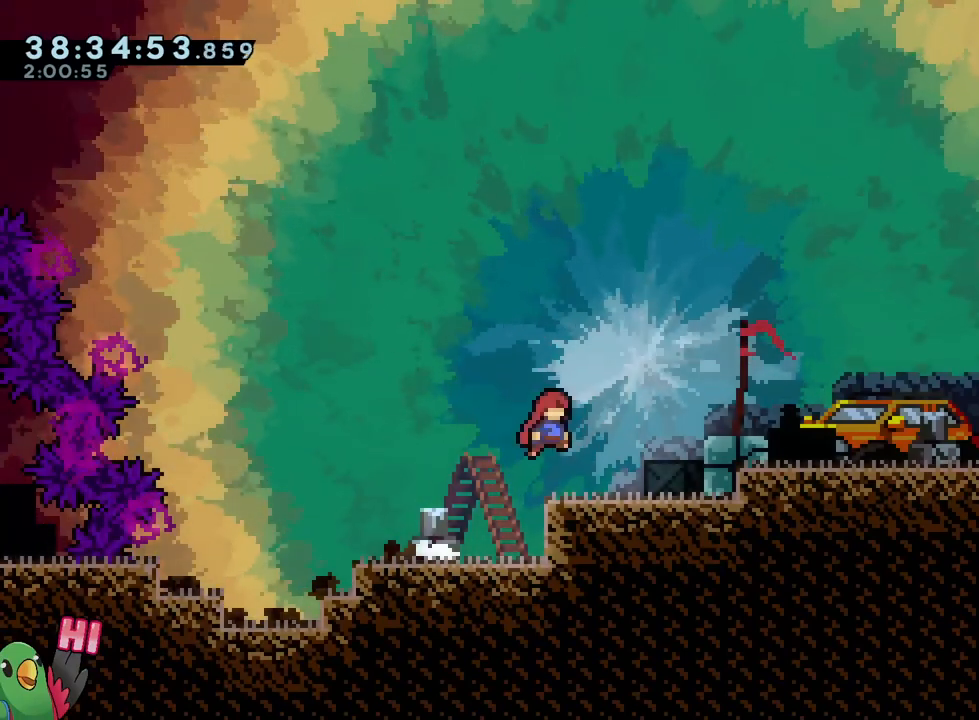
{"buttons": [], "left_stick": "center", "right_stick": "center", "events": [[67, "Y", "down"], [217, "Y", "up"], [234, "B", "up"], [234, "left_stick", "right"], [484, "left_stick", "center"]]}
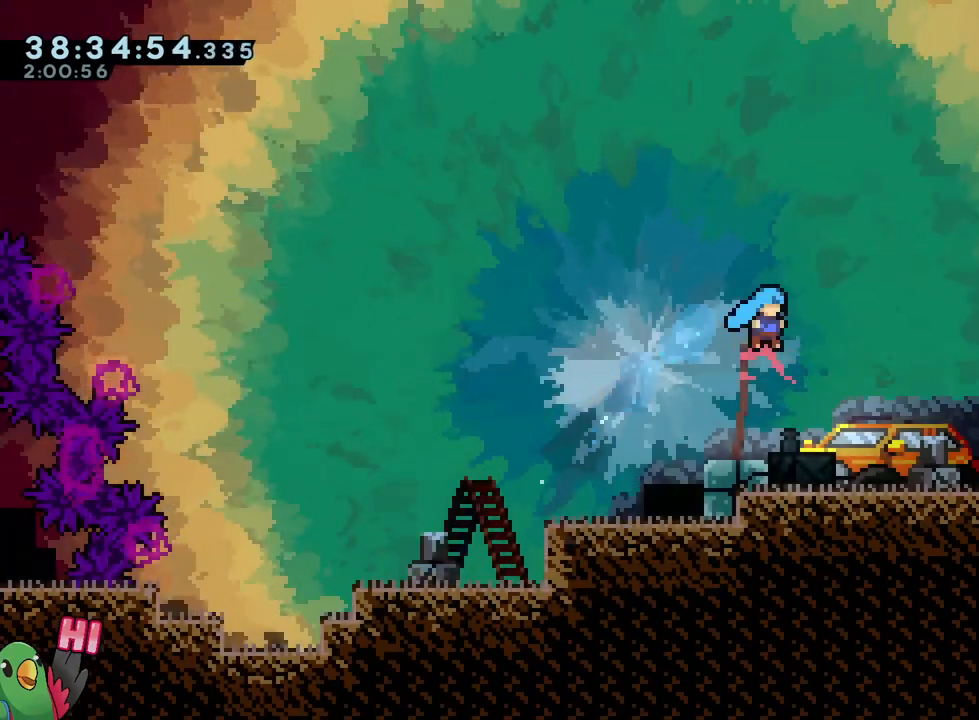
{"buttons": [], "left_stick": "right", "right_stick": "center", "events": [[233, "left_stick", "right"], [283, "Y", "down"], [317, "B", "down"], [417, "Y", "up"], [450, "B", "up"]]}
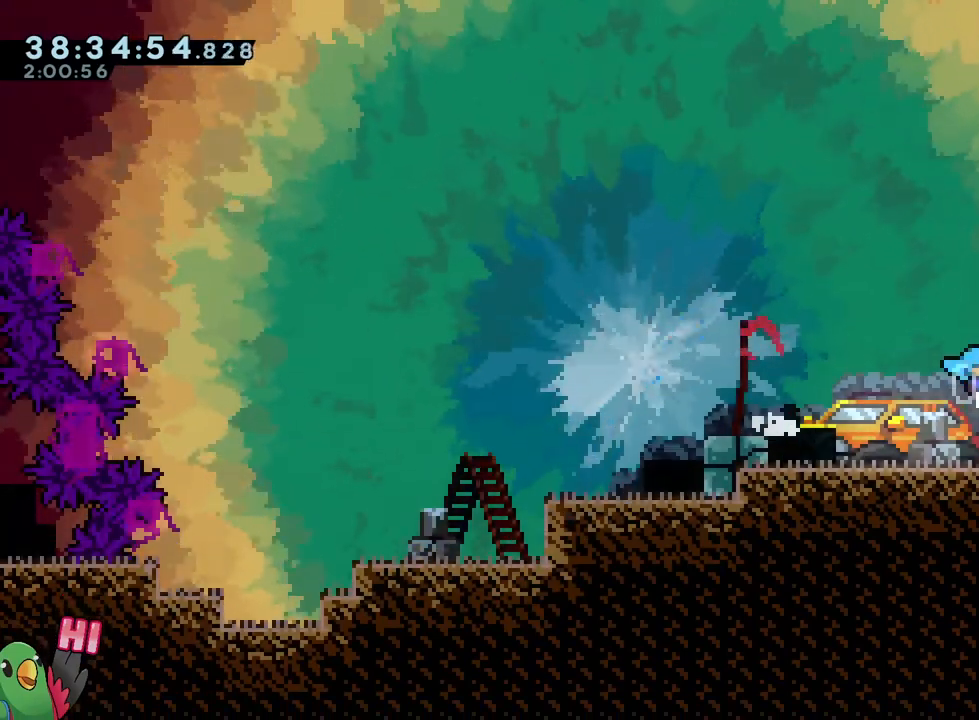
{"buttons": [], "left_stick": "right", "right_stick": "center", "events": [[134, "B", "down"], [217, "B", "up"]]}
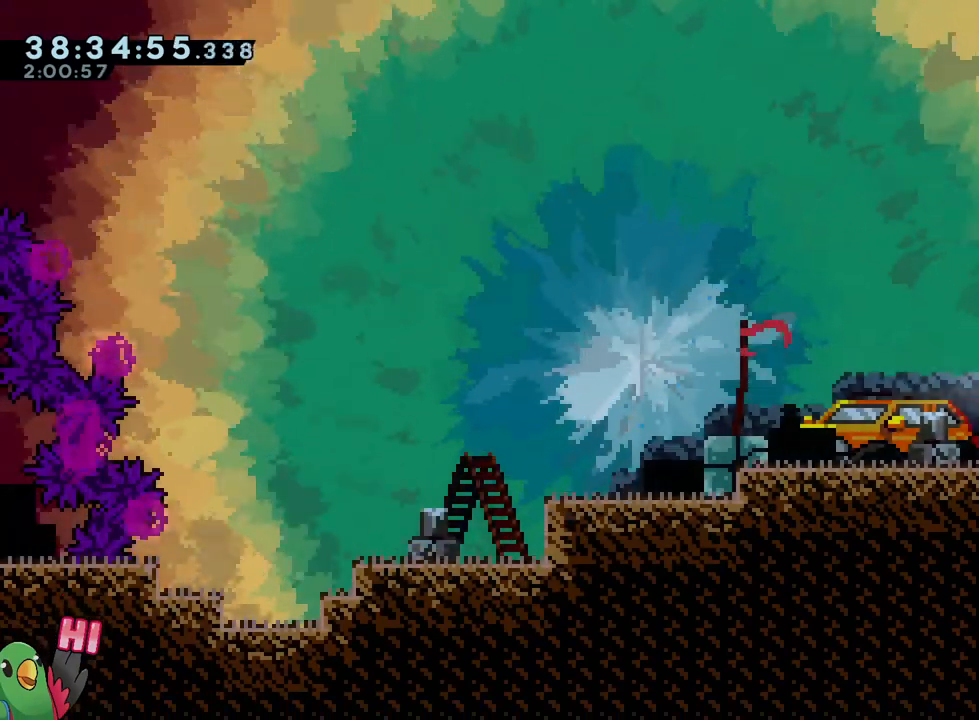
{"buttons": [], "left_stick": "right", "right_stick": "center", "events": [[83, "Y", "down"], [167, "Y", "up"]]}
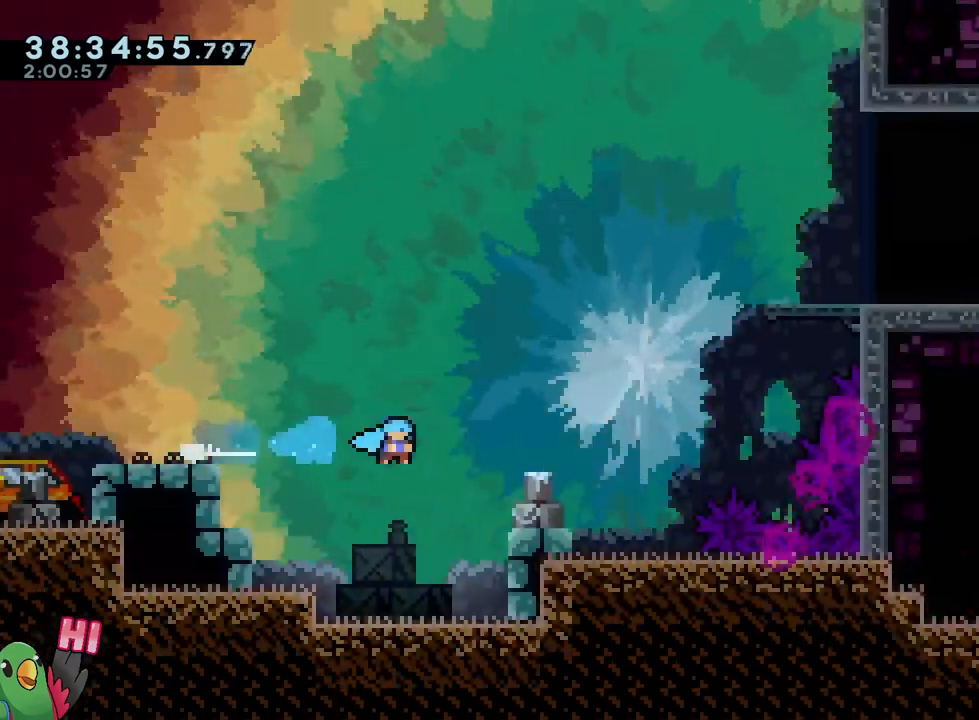
{"buttons": [], "left_stick": "right", "right_stick": "center", "events": []}
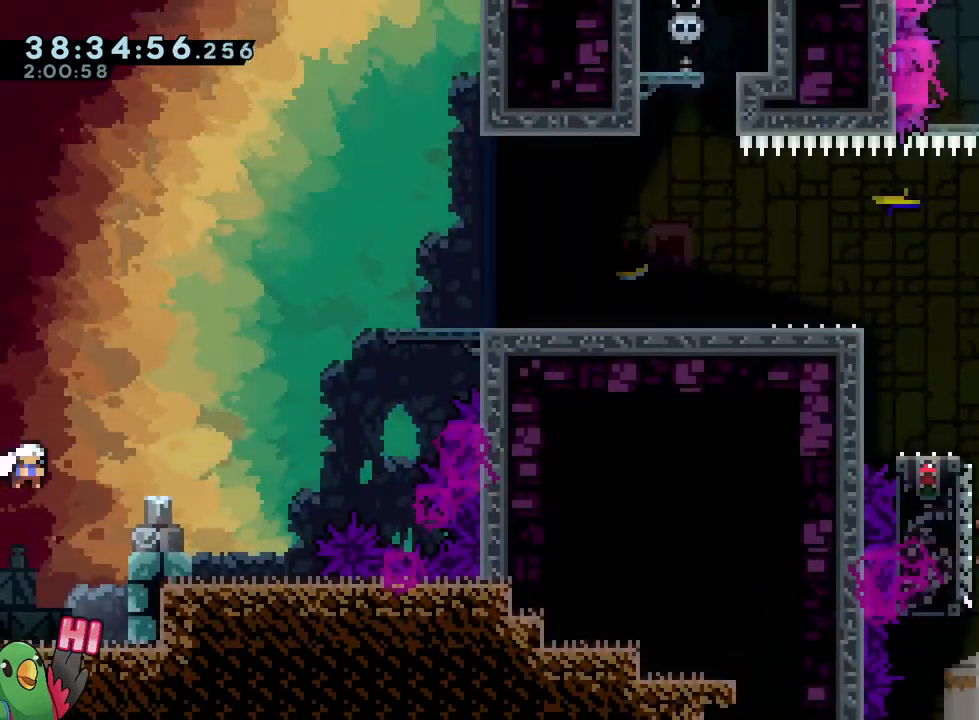
{"buttons": ["B"], "left_stick": "center", "right_stick": "center"}
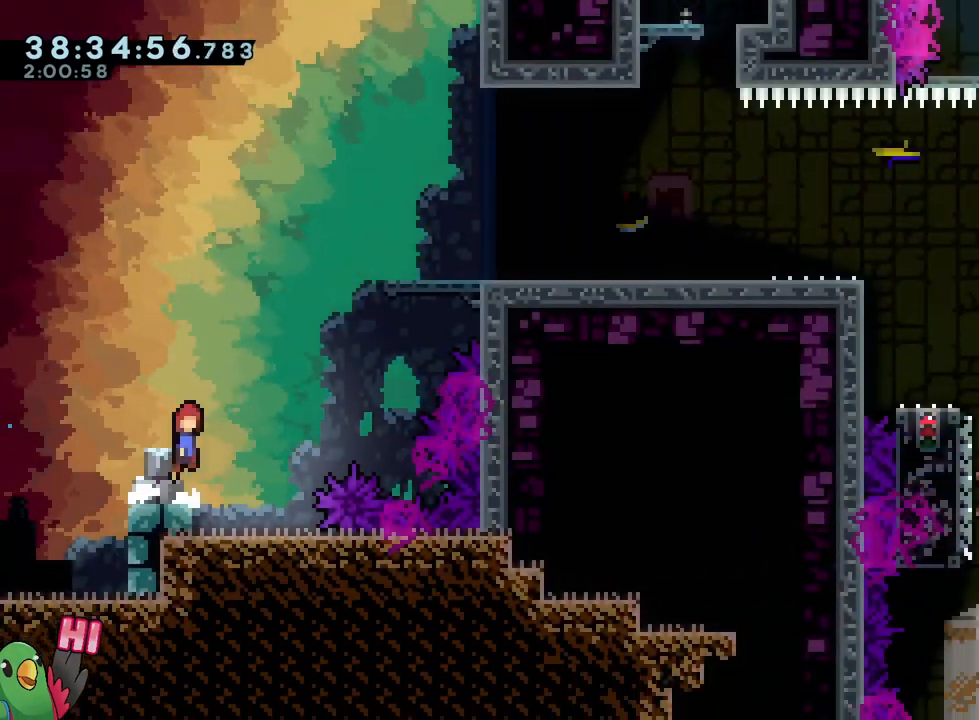
{"buttons": [], "left_stick": "center", "right_stick": "center", "events": [[200, "B", "up"], [334, "left_stick", "left"], [451, "left_stick", "center"]]}
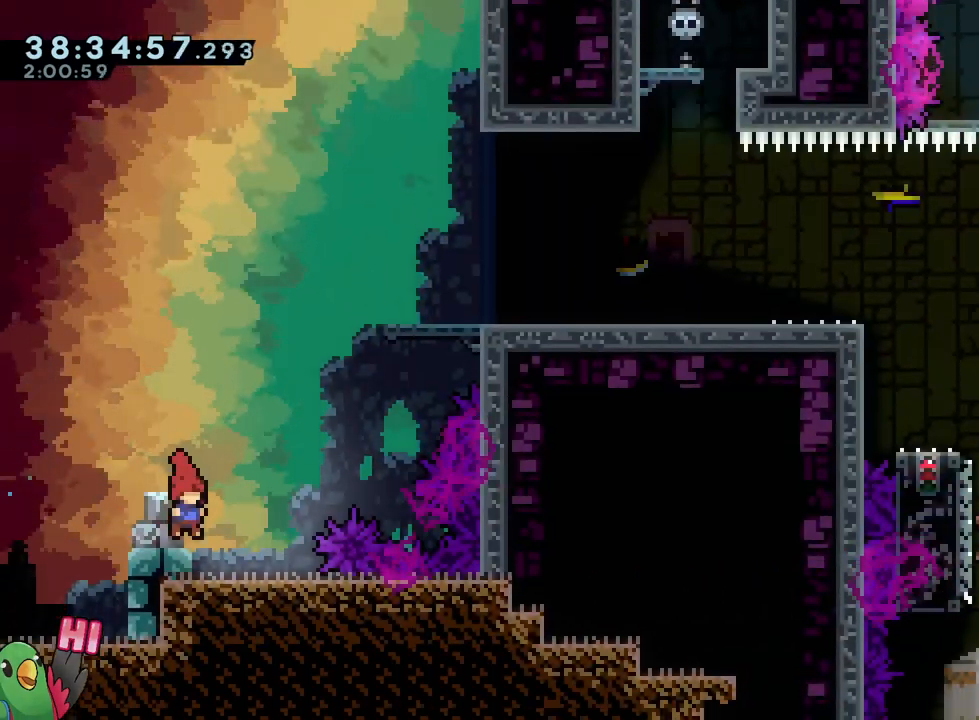
{"buttons": ["B", "Y"], "left_stick": "up-right", "right_stick": "center", "events": [[83, "B", "down"], [133, "left_stick", "right"], [200, "left_stick", "up-right"], [384, "Y", "down"]]}
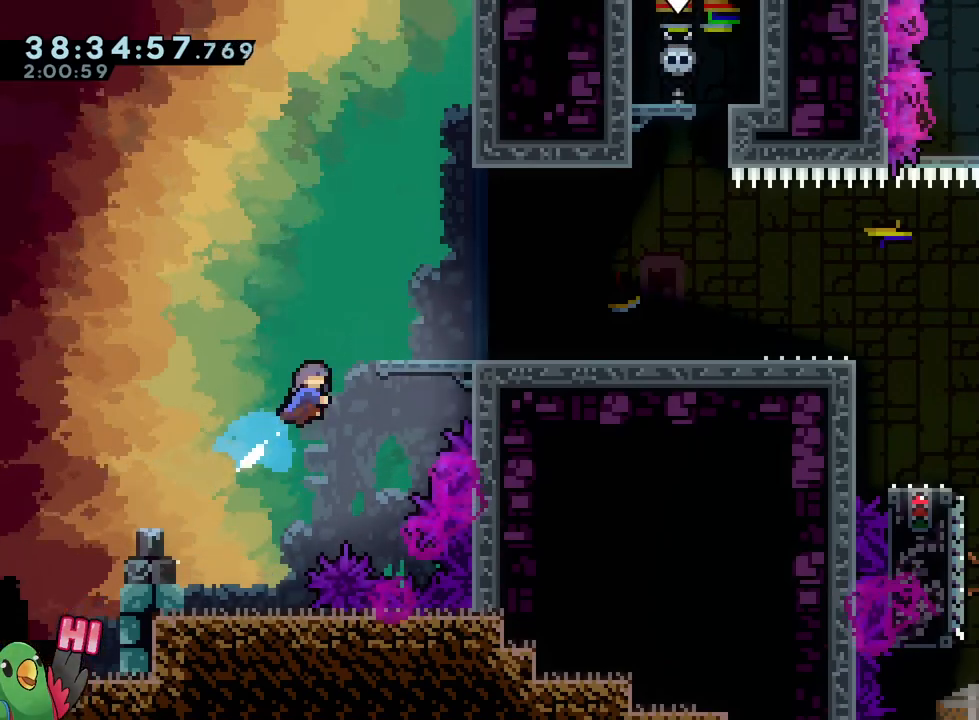
{"buttons": [], "left_stick": "right", "right_stick": "center", "events": [[50, "Y", "up"], [84, "B", "up"], [134, "left_stick", "right"]]}
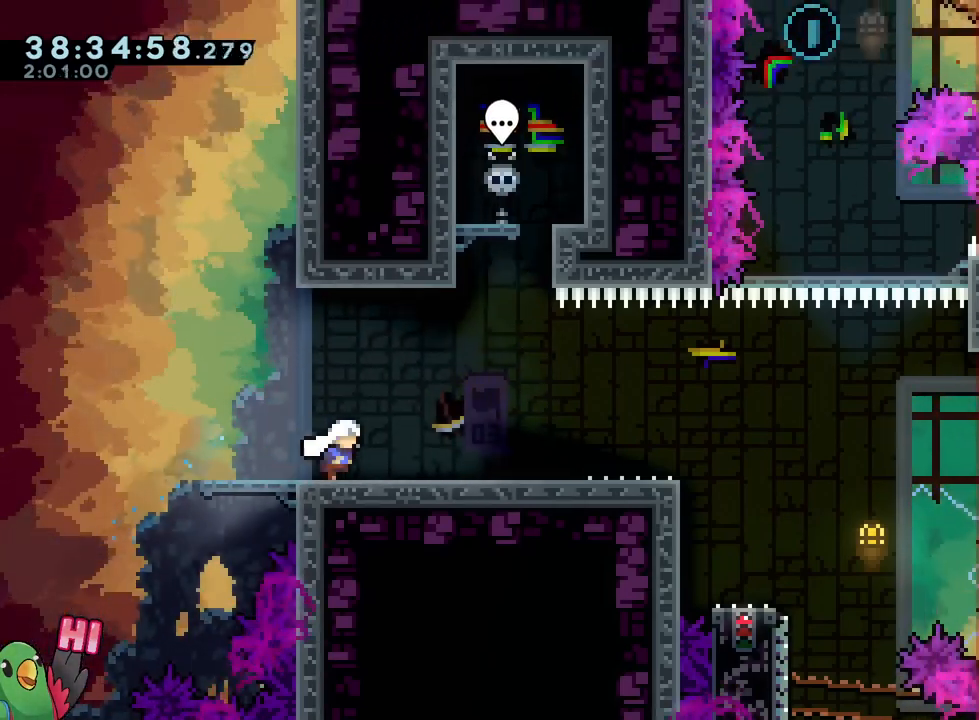
{"buttons": [], "left_stick": "center", "right_stick": "center", "events": [[500, "left_stick", "center"]]}
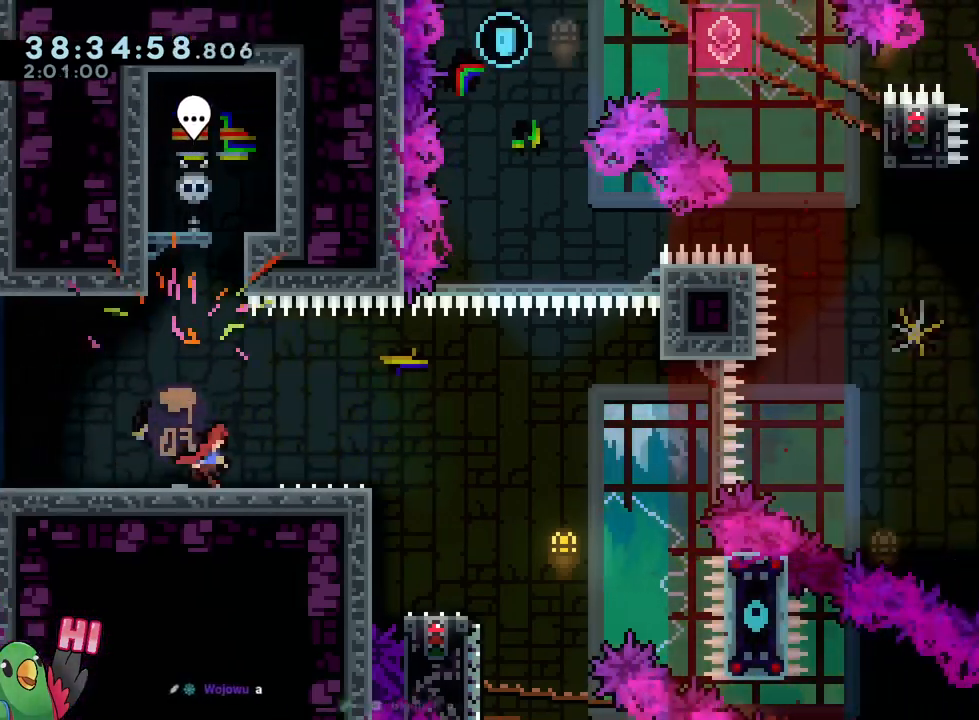
{"buttons": [], "left_stick": "right", "right_stick": "center", "events": [[451, "left_stick", "right"]]}
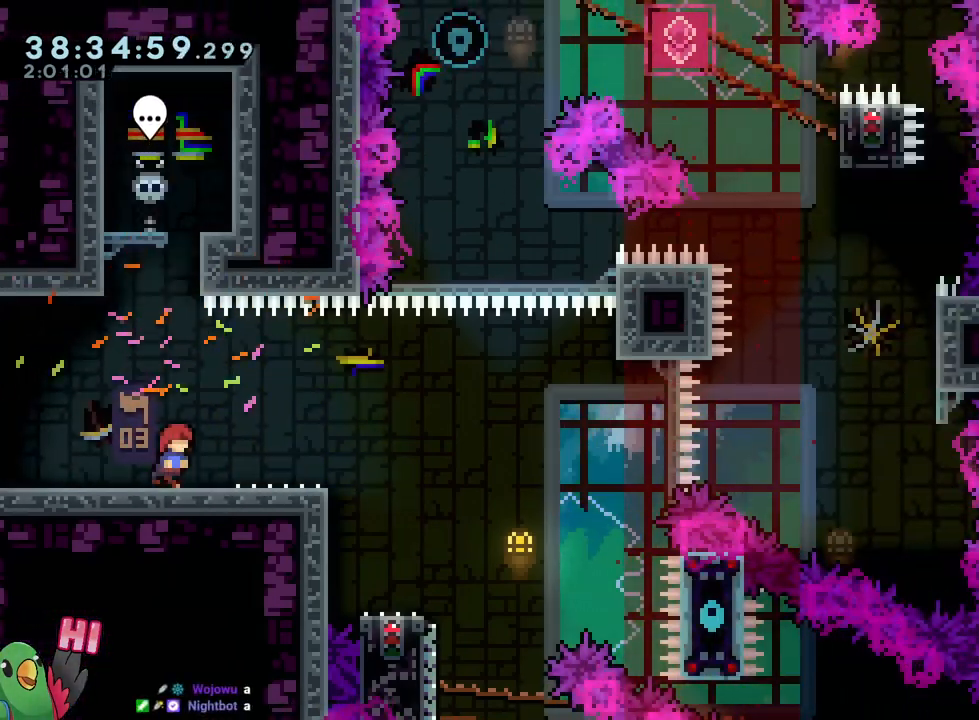
{"buttons": [], "left_stick": "center", "right_stick": "center", "events": [[84, "left_stick", "center"]]}
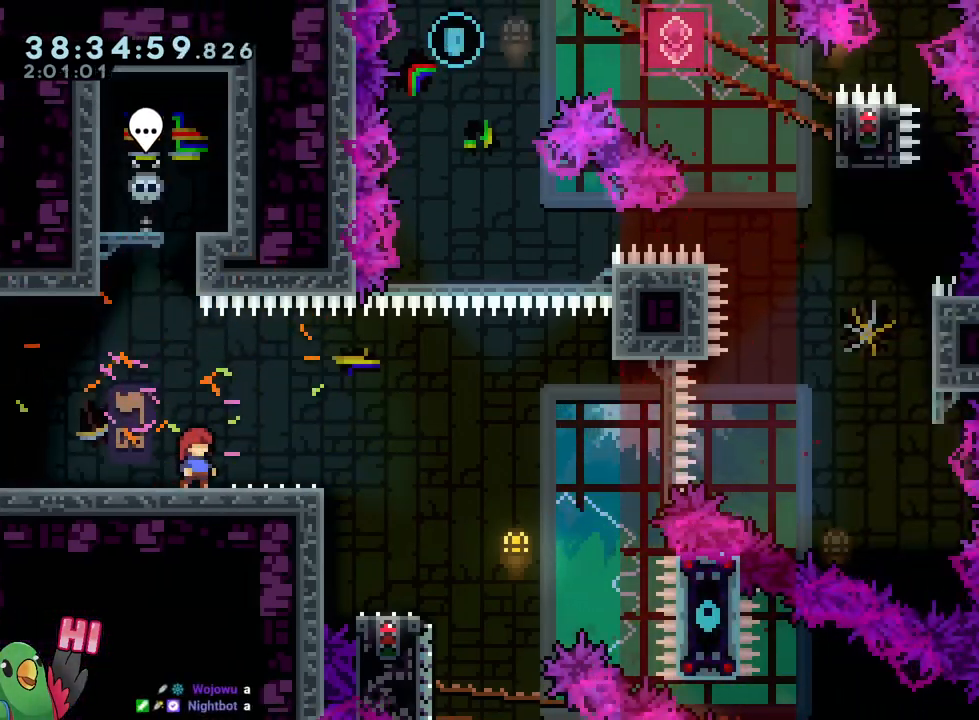
{"buttons": [], "left_stick": "right", "right_stick": "center", "events": [[166, "left_stick", "right"], [300, "Y", "down"], [417, "Y", "up"]]}
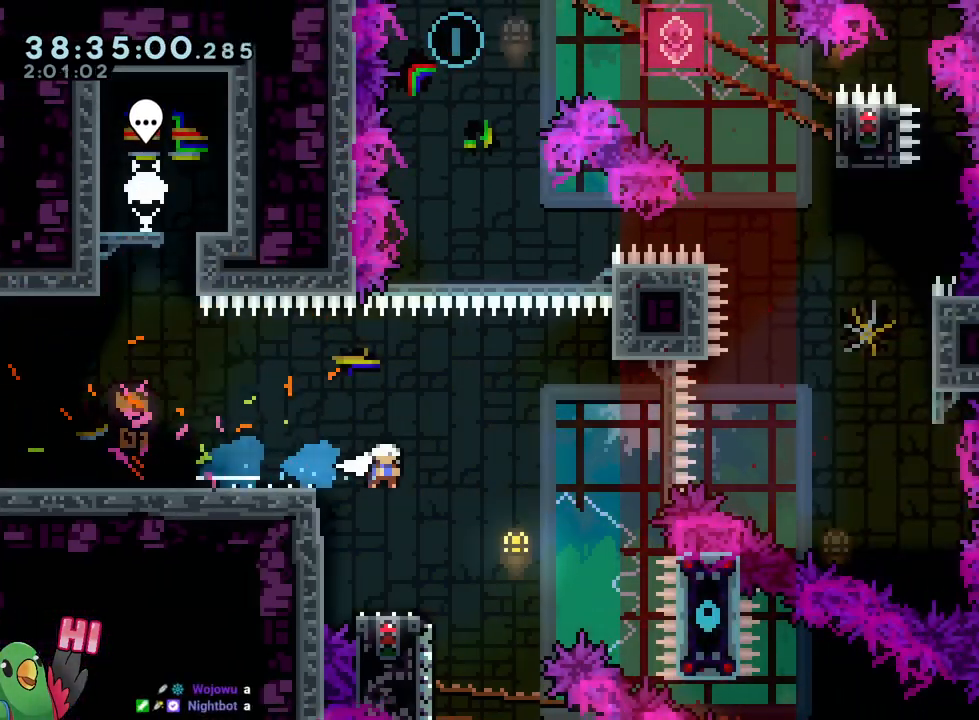
{"buttons": ["B", "Y"], "left_stick": "up", "right_stick": "center", "events": [[17, "B", "down"], [484, "left_stick", "up"], [501, "Y", "down"]]}